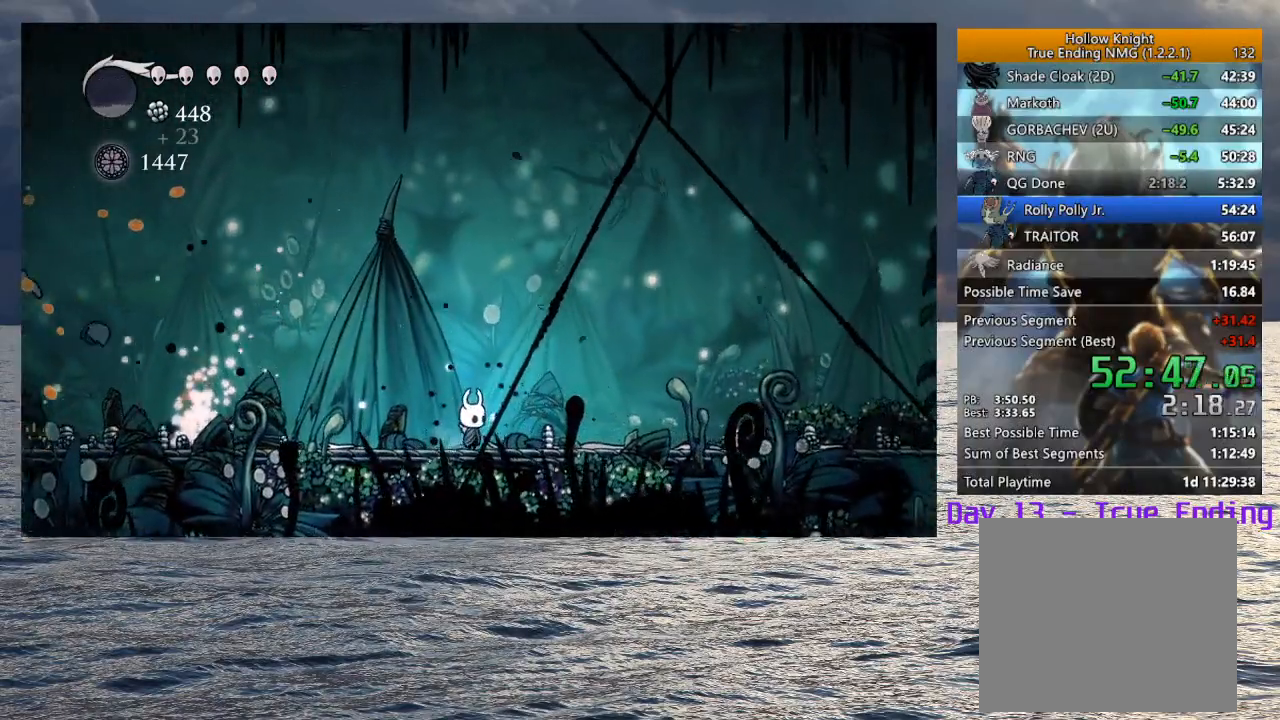
Gameplay with a controller (PlayStation layout); each line is a JSON object with the inputs held at the frame after it. "events" lists button and stick changes between this image and that frame as [ms after this image, input, new state], when the widget could be followed in between.
{"buttons": ["CROSS"], "left_stick": "right", "right_stick": "center", "events": [[50, "left_stick", "right"], [83, "CROSS", "down"], [267, "CROSS", "up"], [267, "left_stick", "center"], [350, "left_stick", "right"], [450, "CROSS", "down"]]}
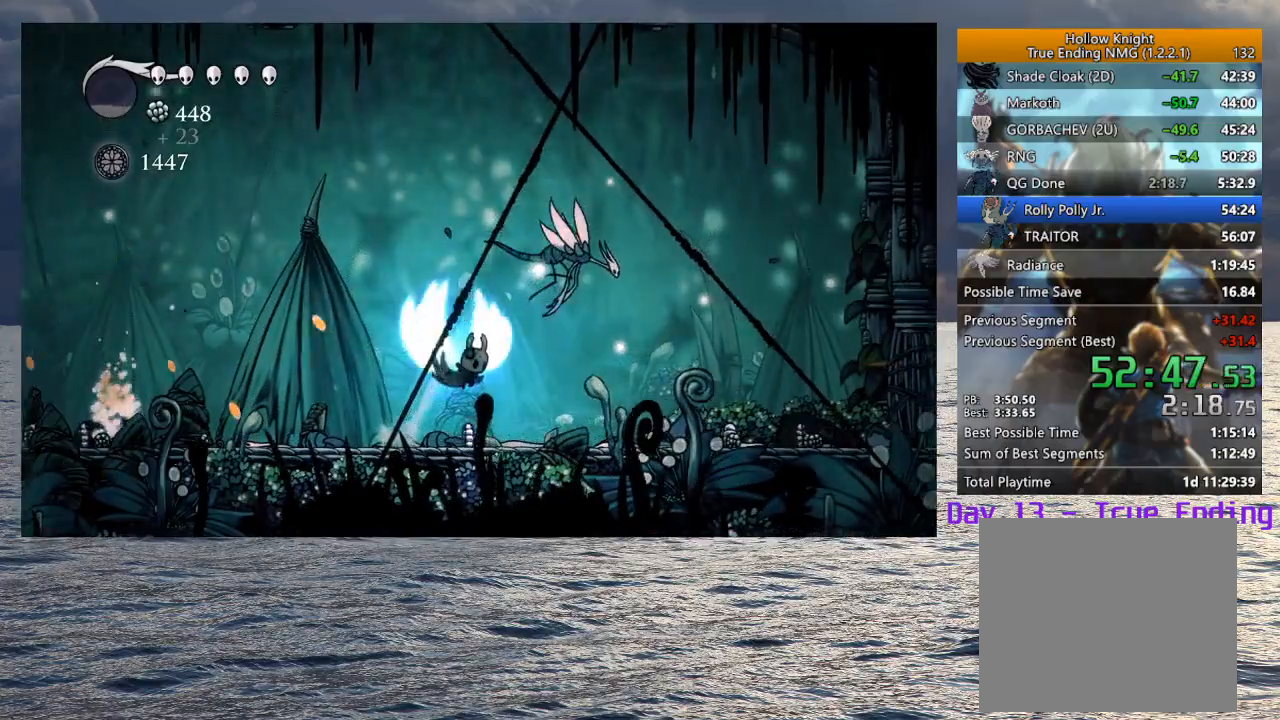
{"buttons": [], "left_stick": "right", "right_stick": "center", "events": [[50, "left_stick", "center"], [183, "SQUARE", "down"], [233, "left_stick", "right"], [433, "SQUARE", "up"], [450, "CROSS", "up"]]}
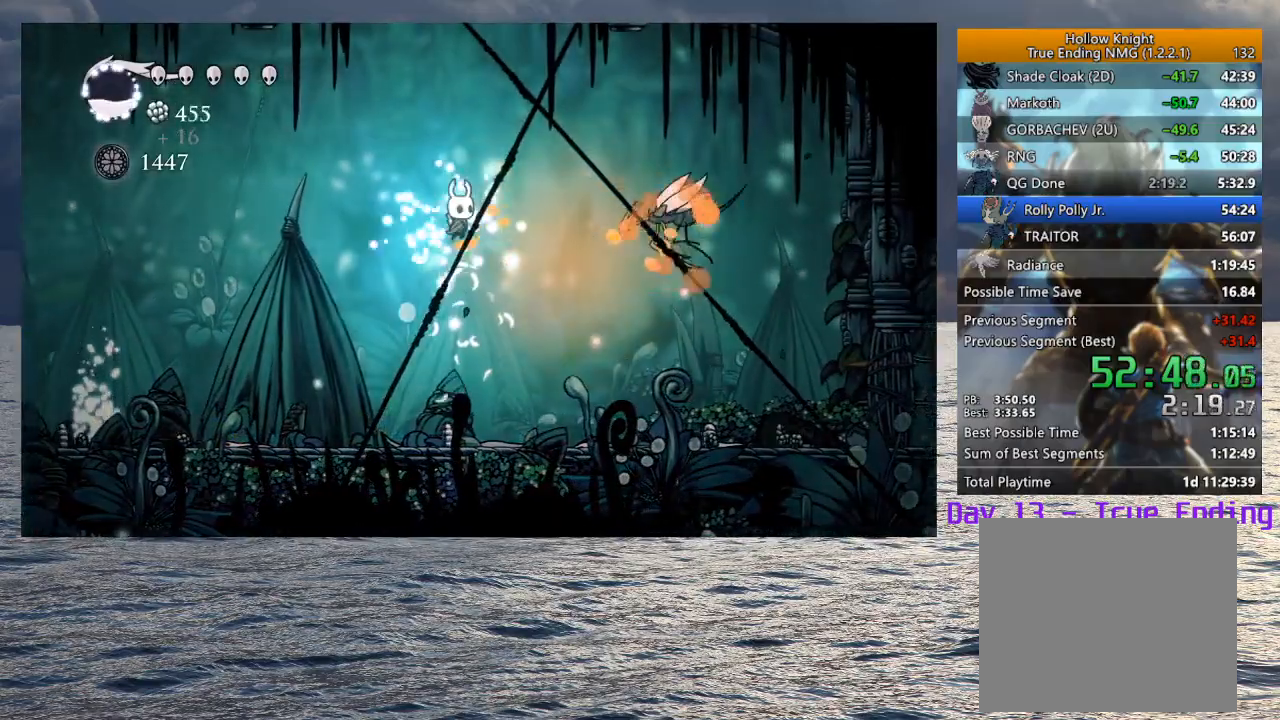
{"buttons": [], "left_stick": "right", "right_stick": "center", "events": [[17, "R1", "down"], [133, "R1", "up"]]}
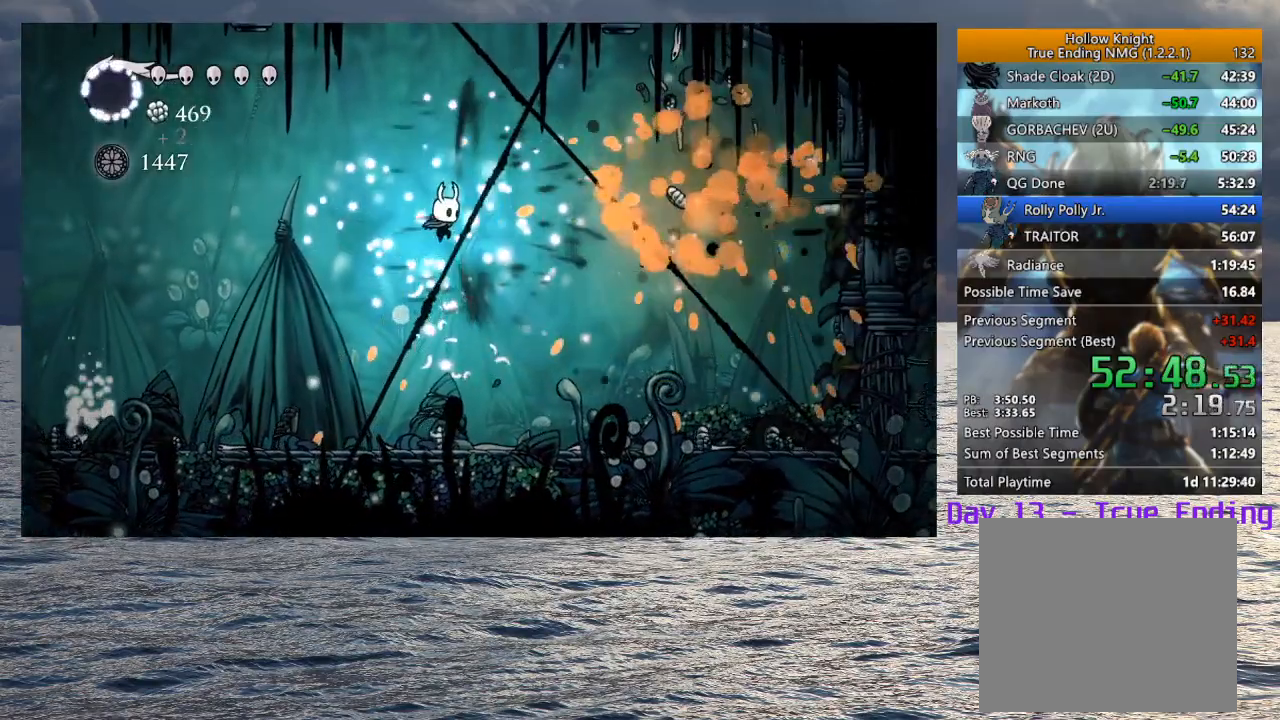
{"buttons": [], "left_stick": "left", "right_stick": "center", "events": [[133, "left_stick", "left"]]}
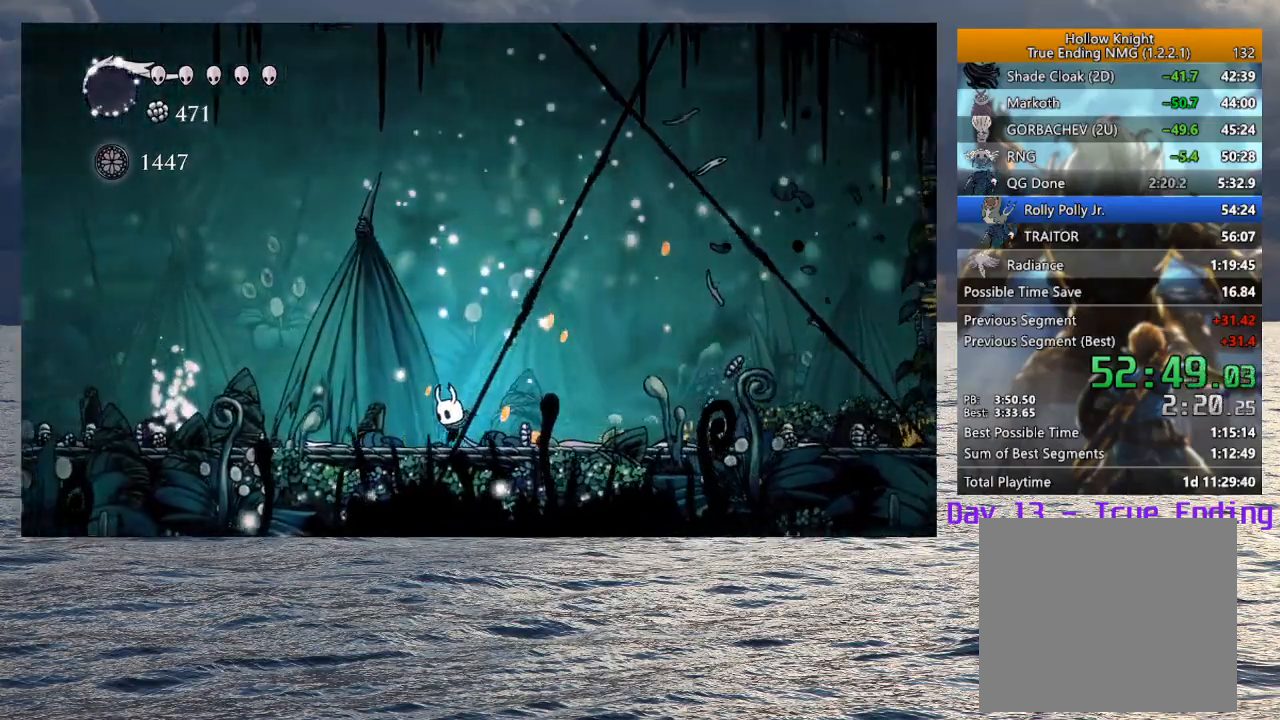
{"buttons": ["R2"], "left_stick": "right", "right_stick": "center", "events": [[133, "left_stick", "right"], [250, "R2", "down"], [383, "R2", "up"], [450, "R2", "down"]]}
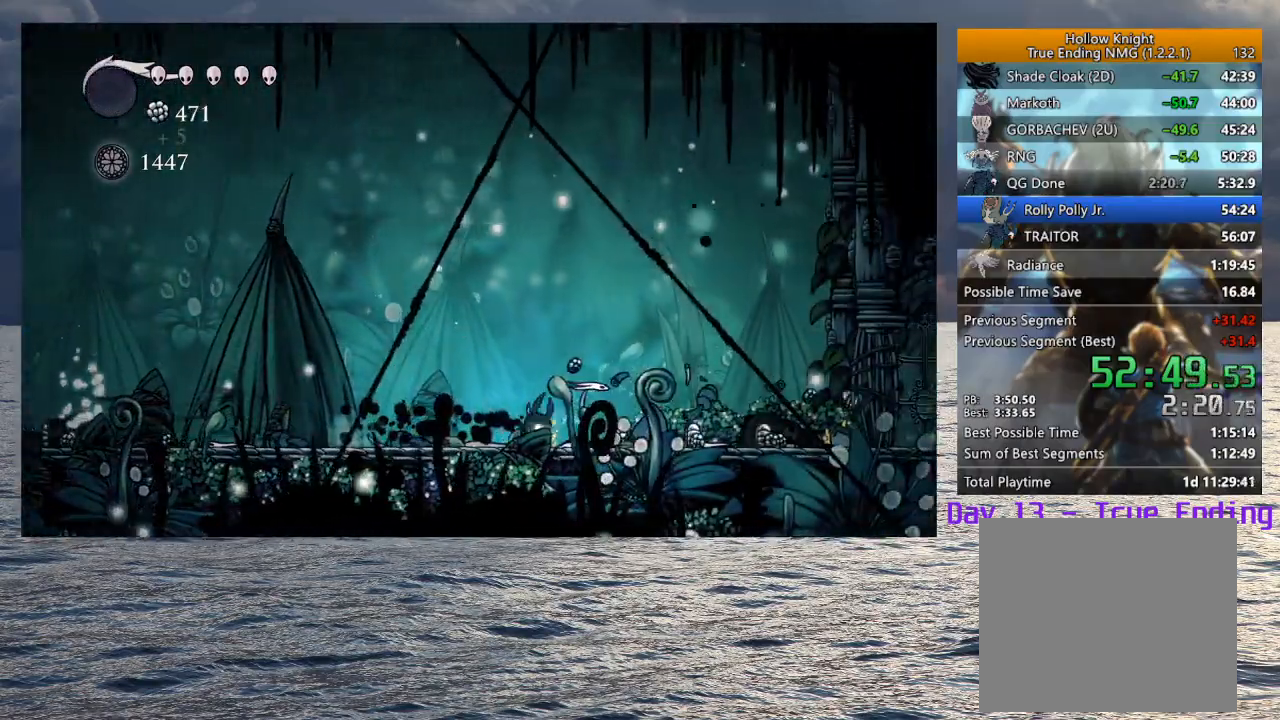
{"buttons": [], "left_stick": "right", "right_stick": "center", "events": [[83, "R2", "up"], [150, "R2", "down"], [267, "R2", "up"], [333, "R2", "down"], [450, "R2", "up"]]}
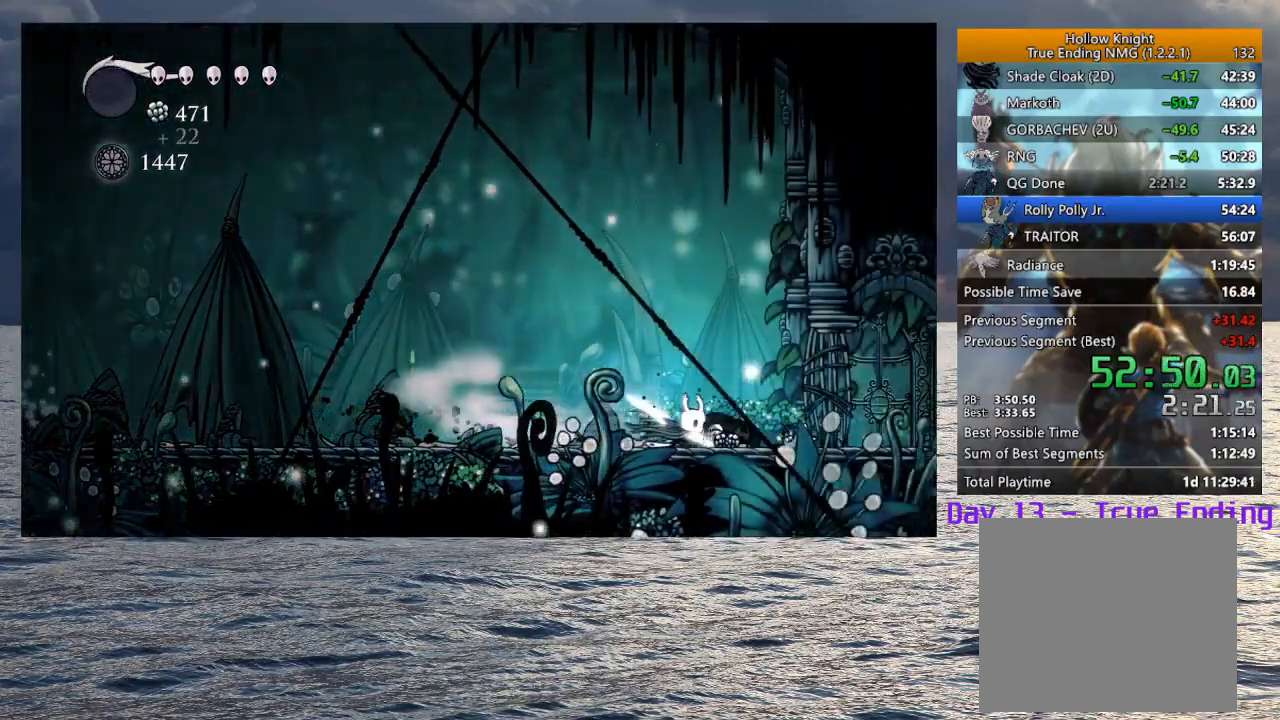
{"buttons": [], "left_stick": "center", "right_stick": "center", "events": [[450, "left_stick", "center"]]}
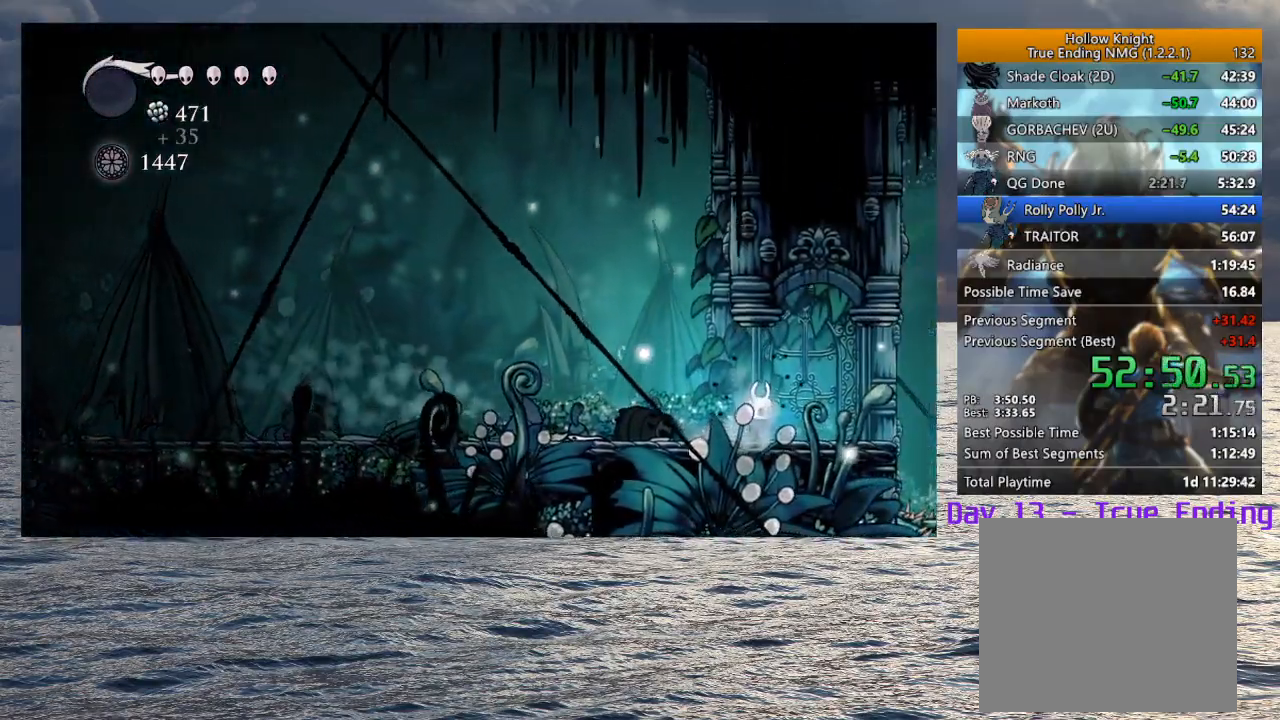
{"buttons": ["CROSS"], "left_stick": "right", "right_stick": "center", "events": [[33, "left_stick", "right"], [367, "CROSS", "down"]]}
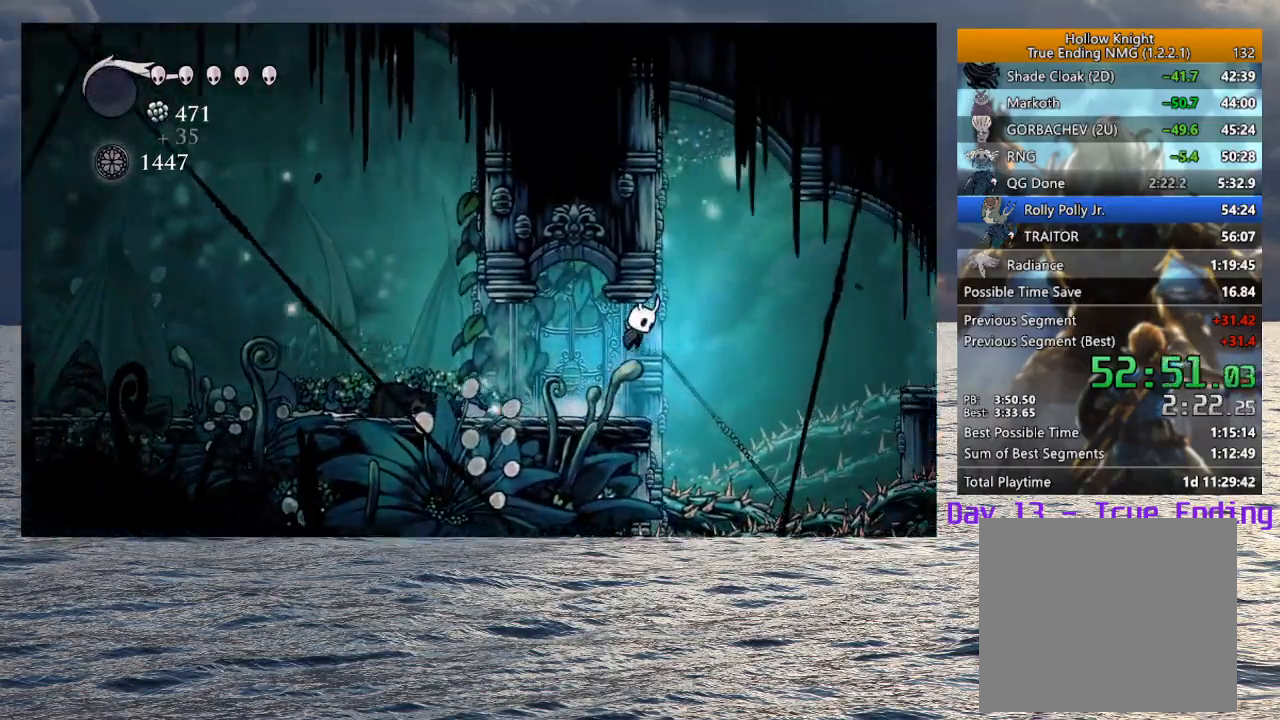
{"buttons": ["CROSS"], "left_stick": "right", "right_stick": "center", "events": [[67, "R2", "down"], [267, "R2", "up"], [283, "CROSS", "up"], [433, "CROSS", "down"]]}
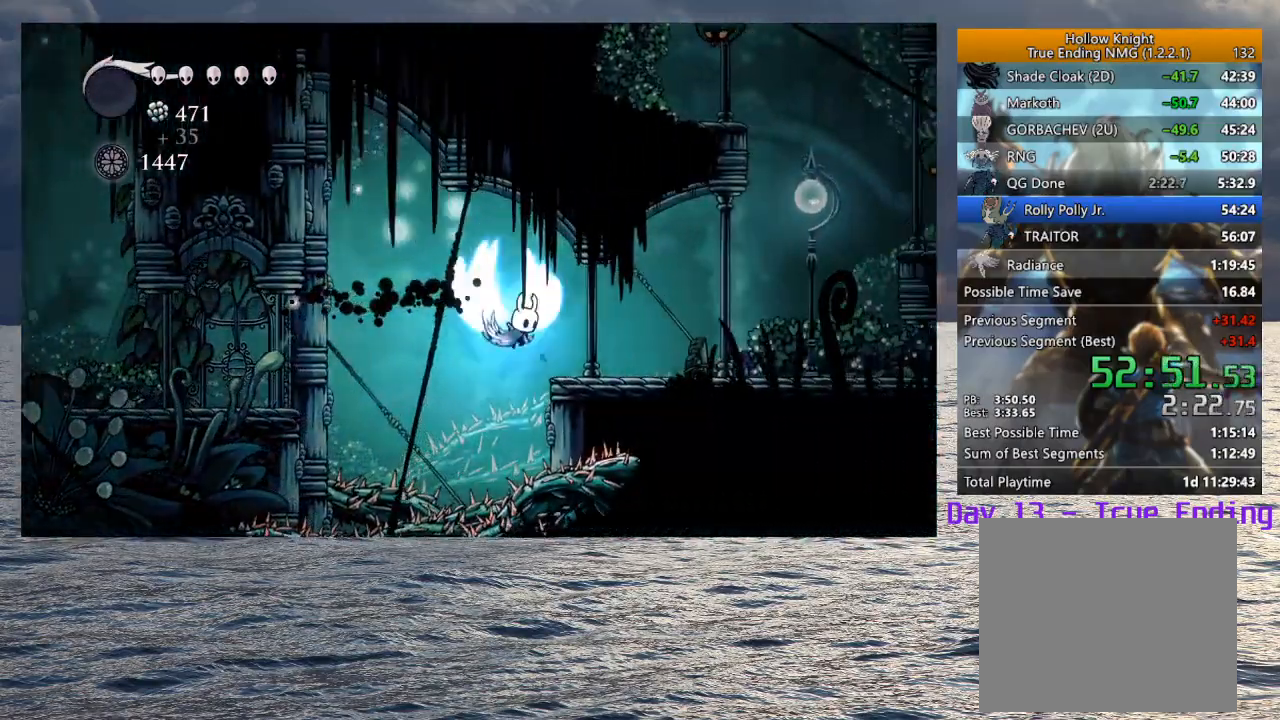
{"buttons": [], "left_stick": "right", "right_stick": "center", "events": [[83, "CROSS", "up"]]}
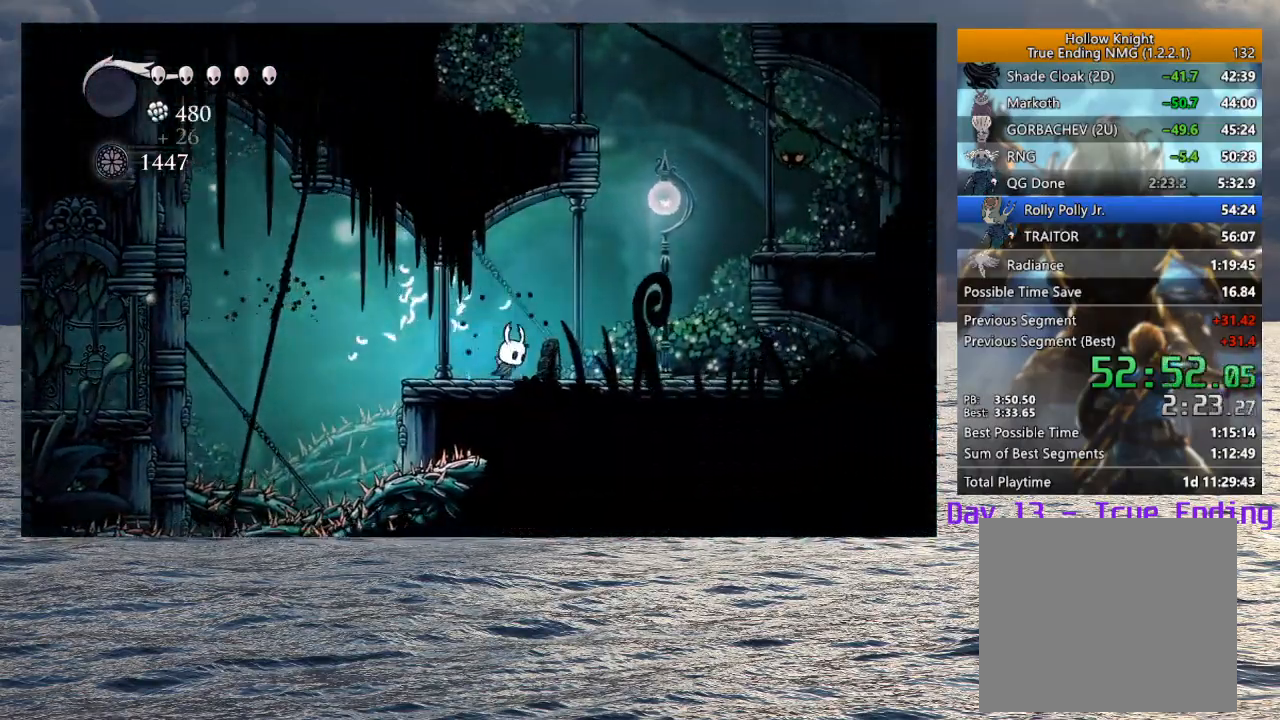
{"buttons": [], "left_stick": "right", "right_stick": "center", "events": [[200, "CROSS", "down"], [467, "CROSS", "up"]]}
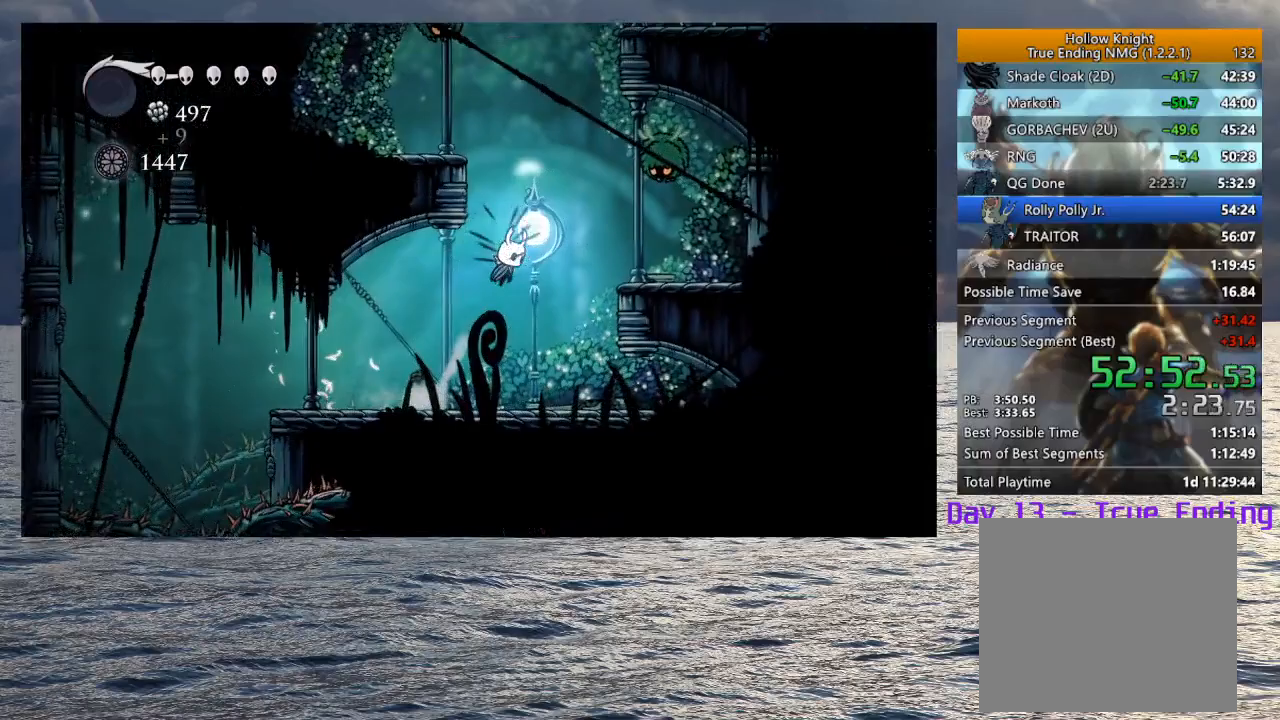
{"buttons": ["CROSS", "SQUARE"], "left_stick": "down", "right_stick": "center", "events": [[50, "CROSS", "down"], [283, "left_stick", "down-right"], [433, "SQUARE", "down"], [467, "left_stick", "down"]]}
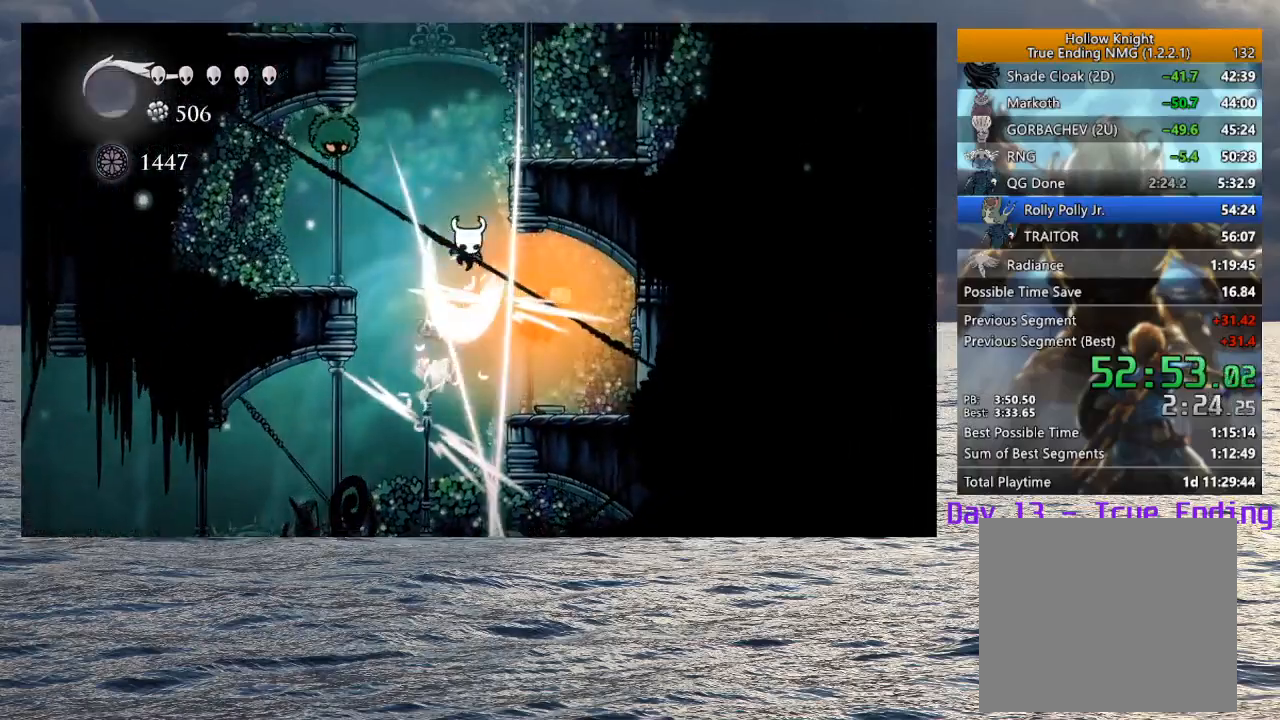
{"buttons": ["CROSS"], "left_stick": "down", "right_stick": "center", "events": [[33, "left_stick", "down-left"], [117, "SQUARE", "up"], [150, "CROSS", "up"], [217, "left_stick", "center"], [267, "CROSS", "down"], [467, "left_stick", "down"]]}
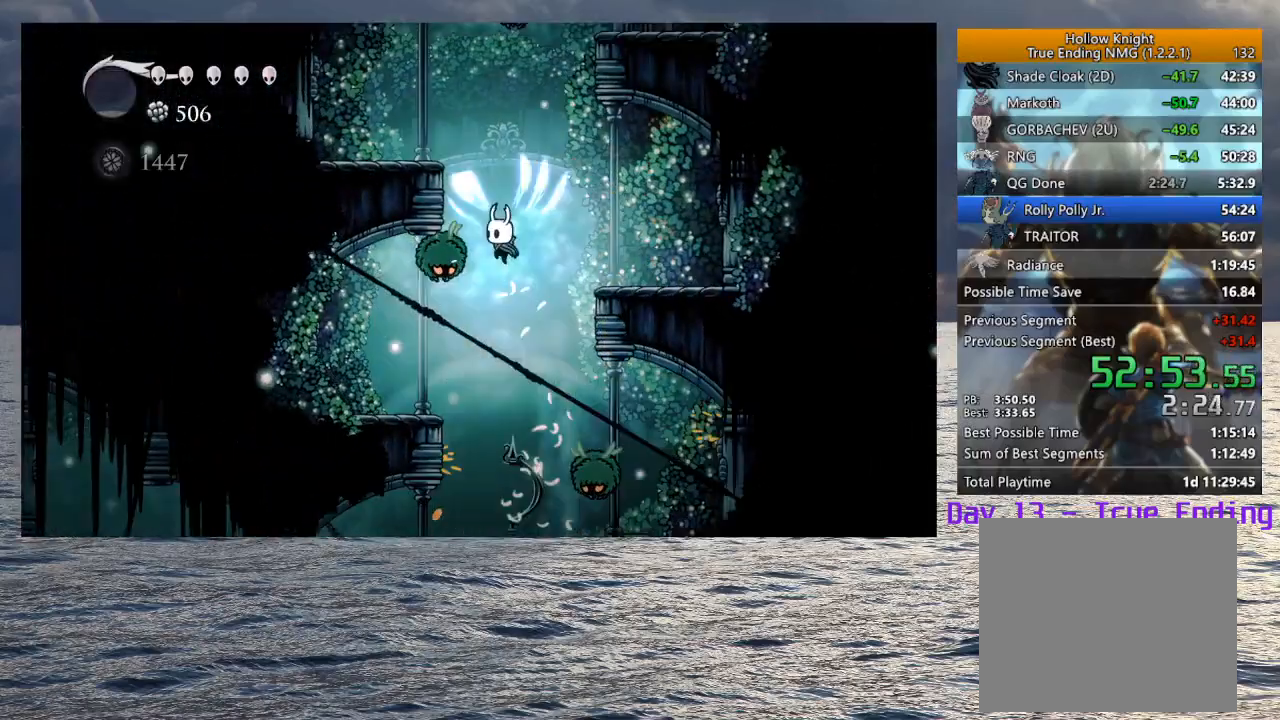
{"buttons": ["CROSS"], "left_stick": "left", "right_stick": "center", "events": [[67, "SQUARE", "down"], [217, "left_stick", "down-left"], [267, "SQUARE", "up"], [300, "CROSS", "up"], [317, "left_stick", "left"], [400, "CROSS", "down"]]}
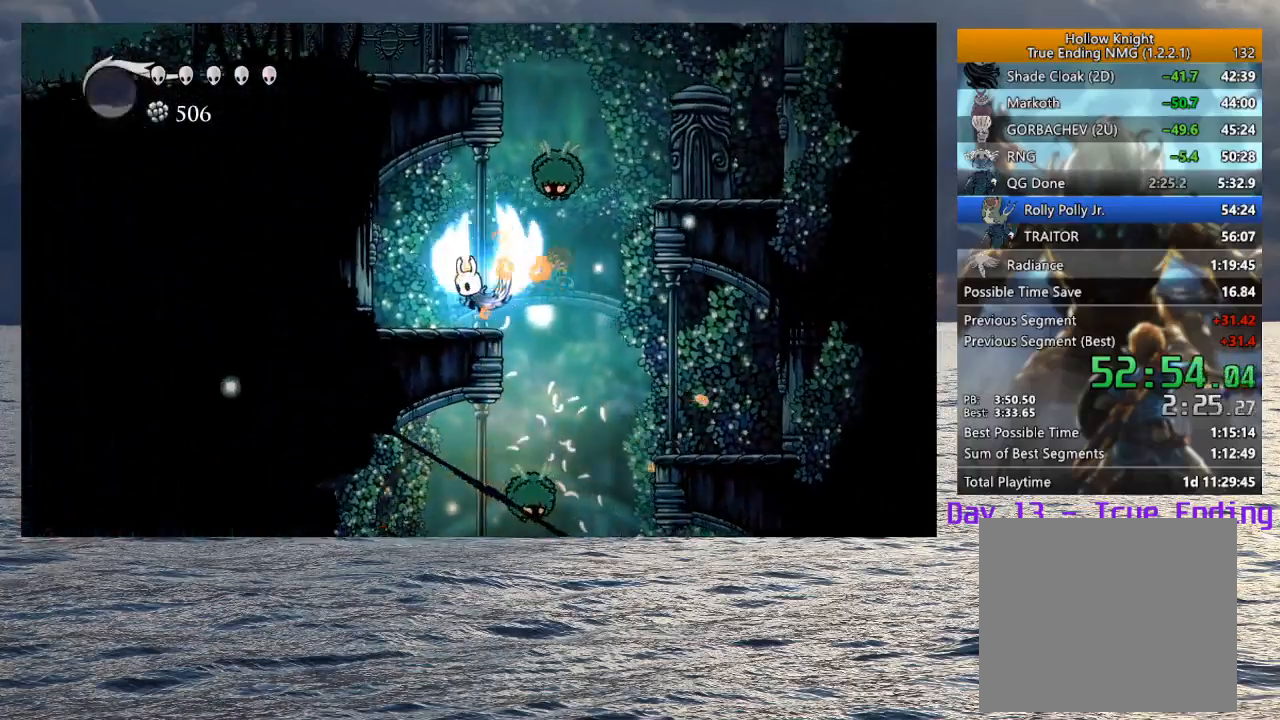
{"buttons": [], "left_stick": "left", "right_stick": "center", "events": [[133, "left_stick", "down-right"], [183, "SQUARE", "down"], [267, "left_stick", "down-left"], [333, "CROSS", "up"], [333, "SQUARE", "up"], [350, "left_stick", "left"]]}
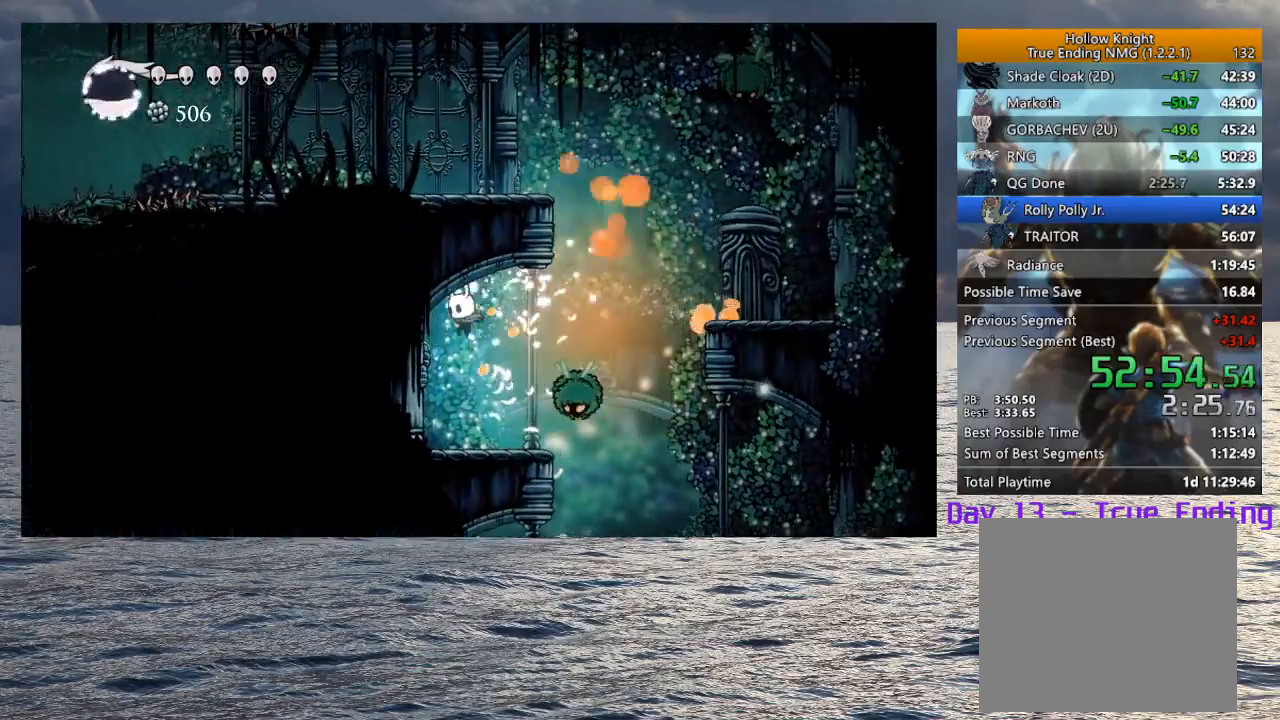
{"buttons": ["CROSS", "SQUARE"], "left_stick": "left", "right_stick": "center", "events": [[100, "left_stick", "center"], [250, "left_stick", "down-right"], [267, "CROSS", "down"], [383, "SQUARE", "down"], [450, "left_stick", "left"]]}
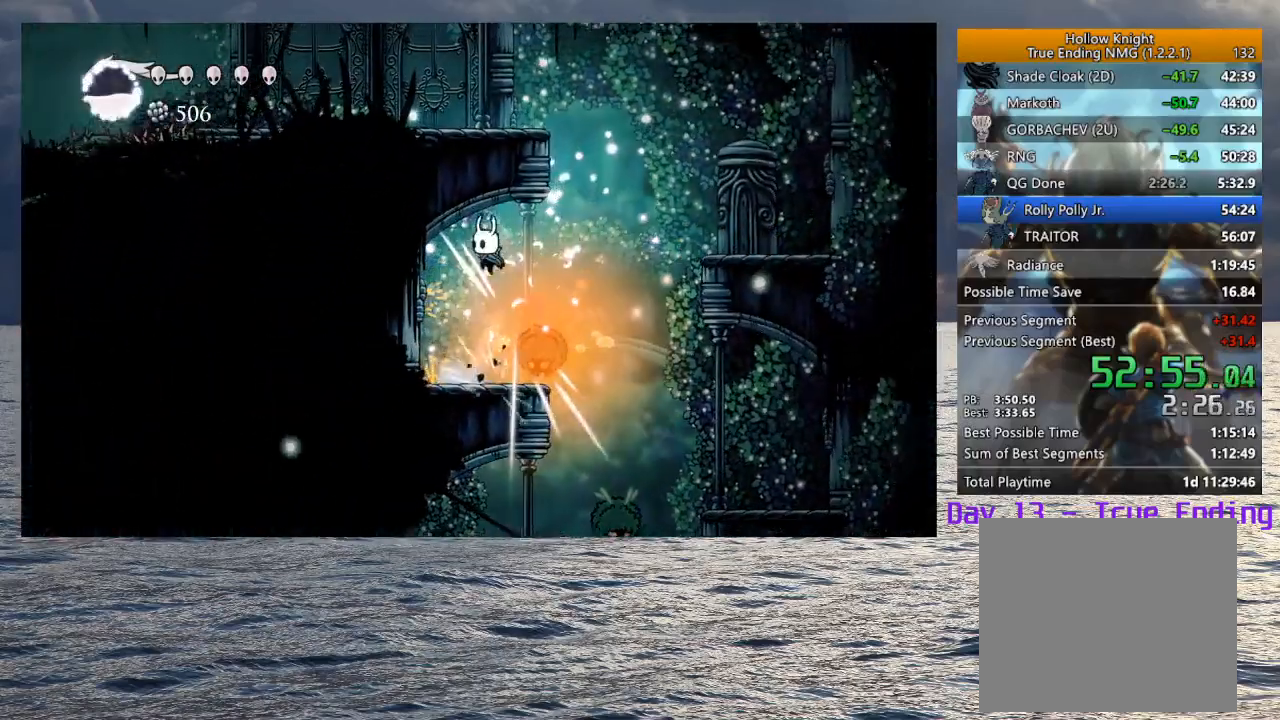
{"buttons": [], "left_stick": "center", "right_stick": "center", "events": [[17, "CROSS", "up"], [17, "SQUARE", "up"], [217, "left_stick", "center"]]}
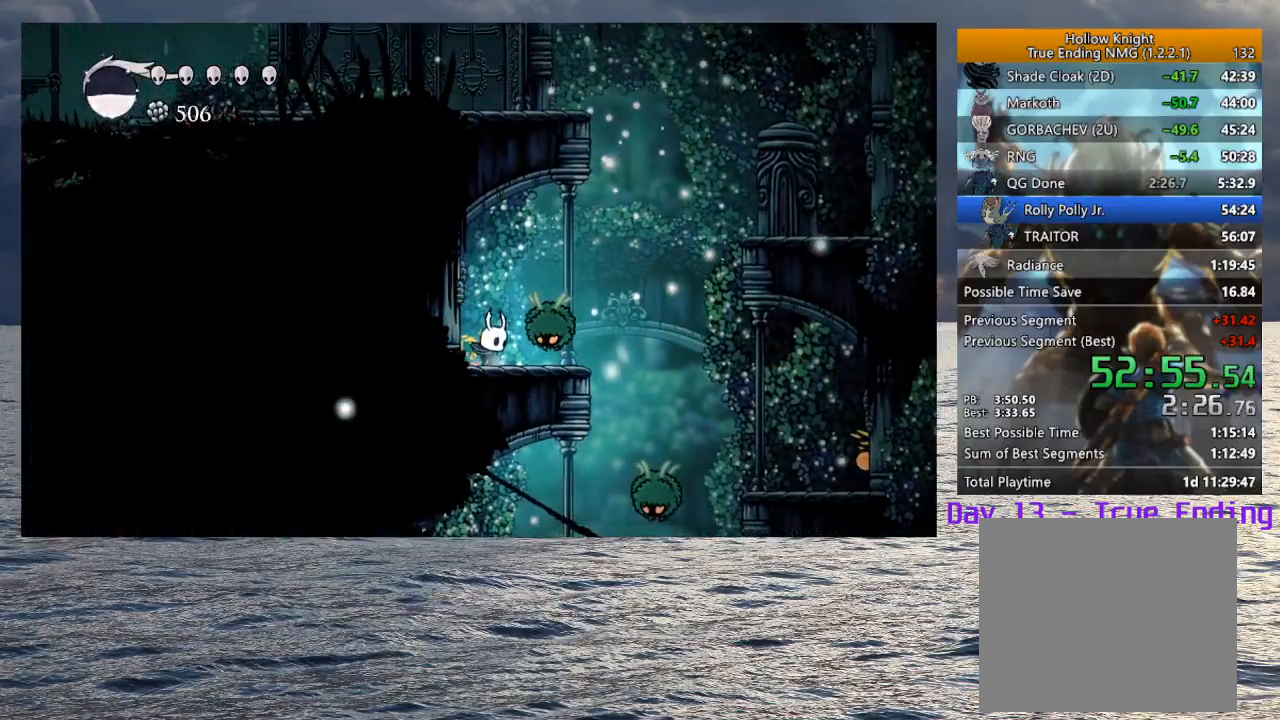
{"buttons": [], "left_stick": "right", "right_stick": "center", "events": [[33, "left_stick", "right"], [67, "SQUARE", "down"], [100, "left_stick", "center"], [183, "SQUARE", "up"], [417, "left_stick", "right"]]}
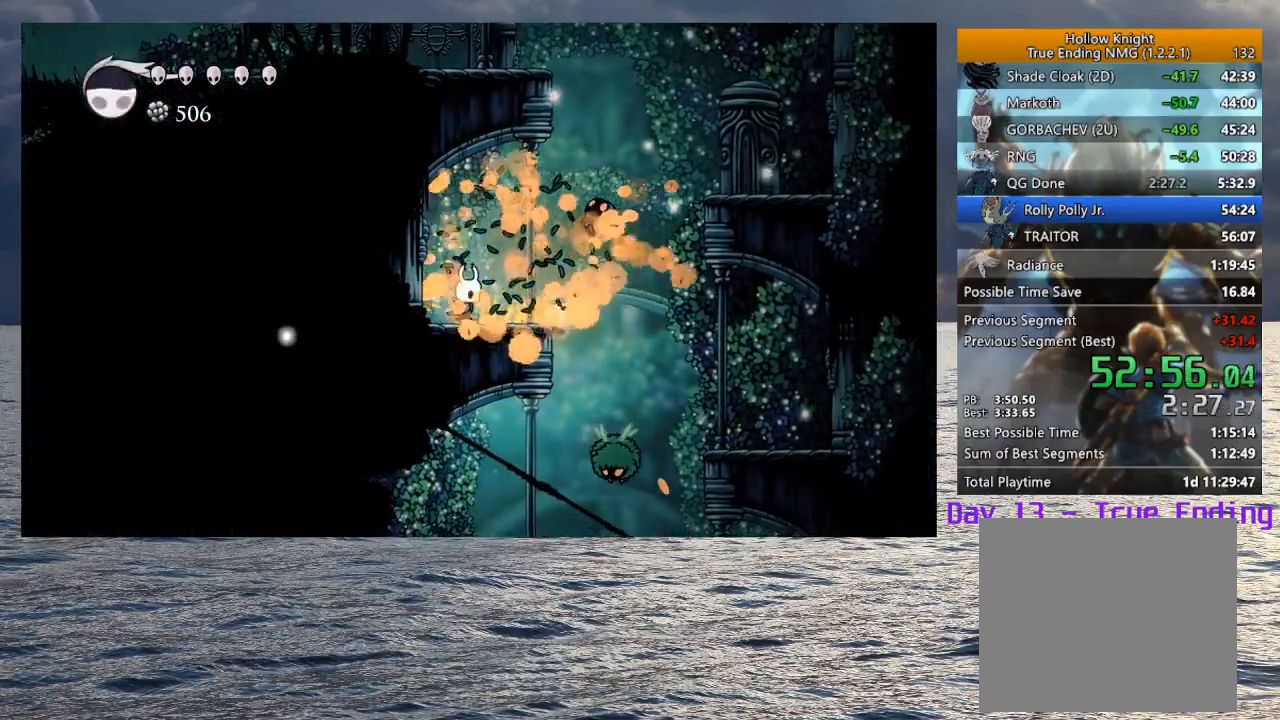
{"buttons": ["CROSS"], "left_stick": "right", "right_stick": "center", "events": [[283, "CROSS", "down"]]}
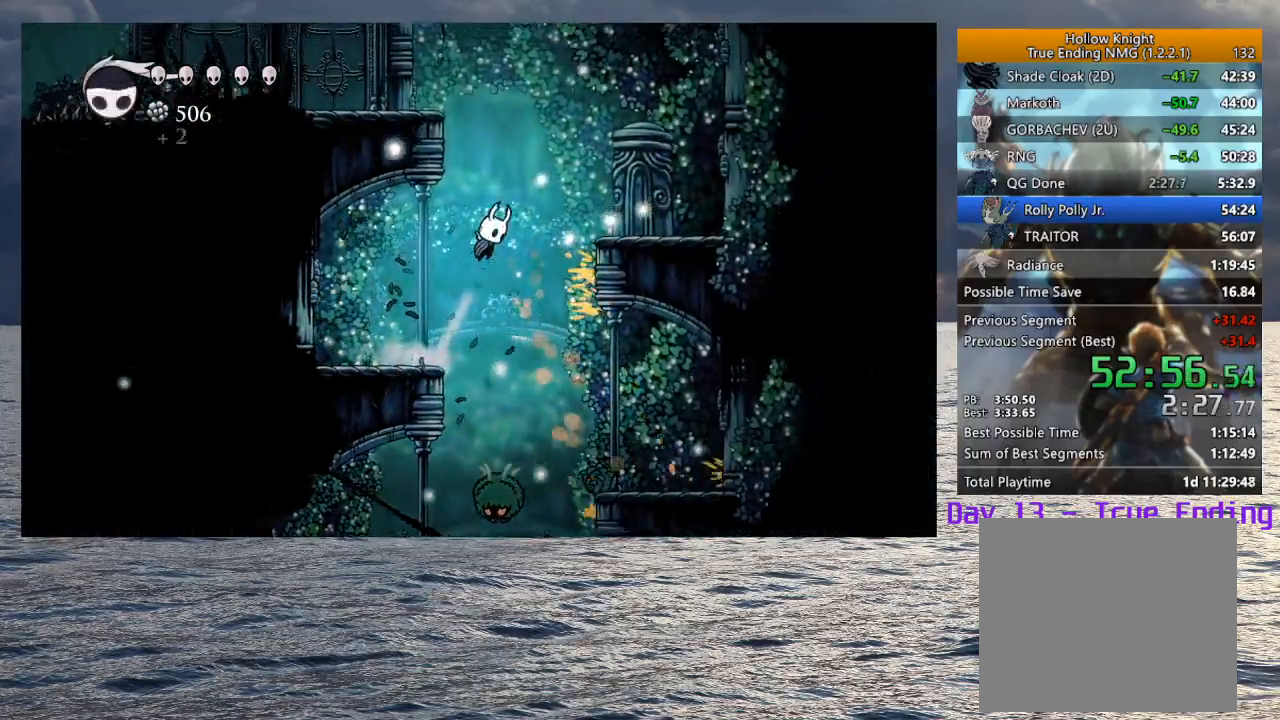
{"buttons": ["CROSS"], "left_stick": "up-right", "right_stick": "center", "events": [[83, "CROSS", "up"], [150, "CROSS", "down"], [417, "left_stick", "up-right"]]}
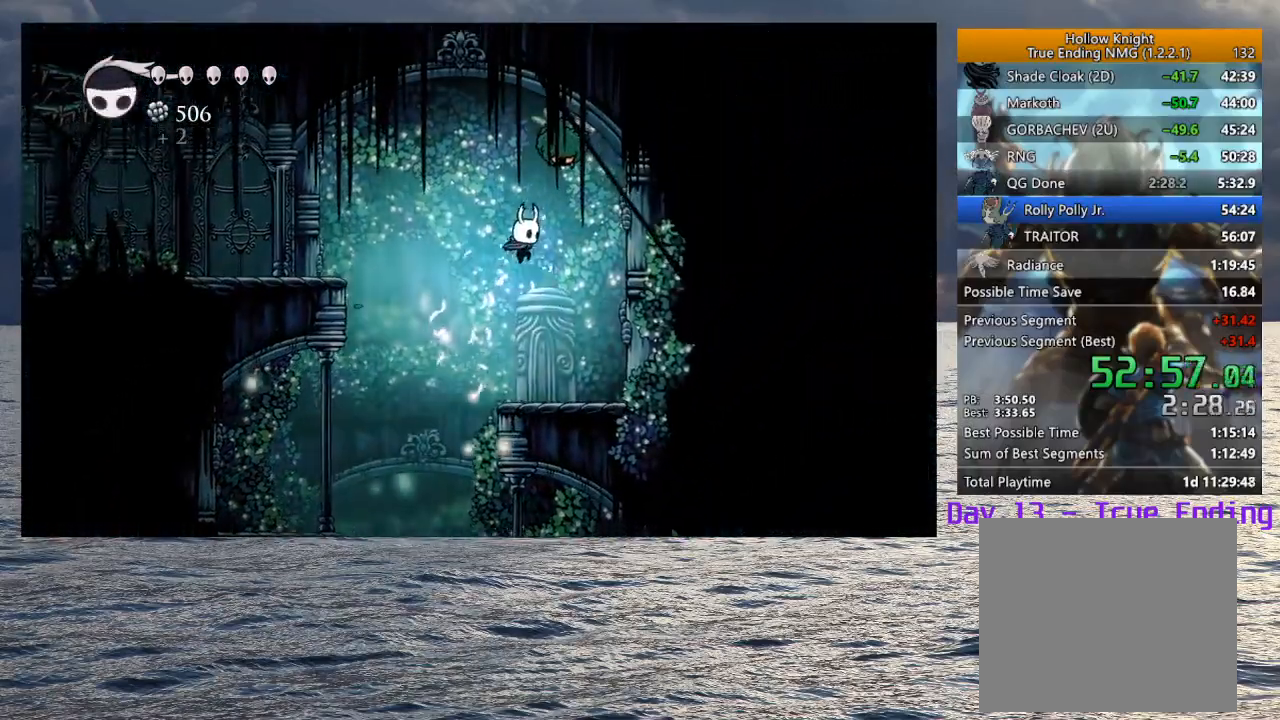
{"buttons": [], "left_stick": "up-left", "right_stick": "center", "events": [[50, "SQUARE", "down"], [133, "left_stick", "up-left"], [217, "CROSS", "up"], [217, "SQUARE", "up"], [267, "R2", "down"], [433, "R2", "up"]]}
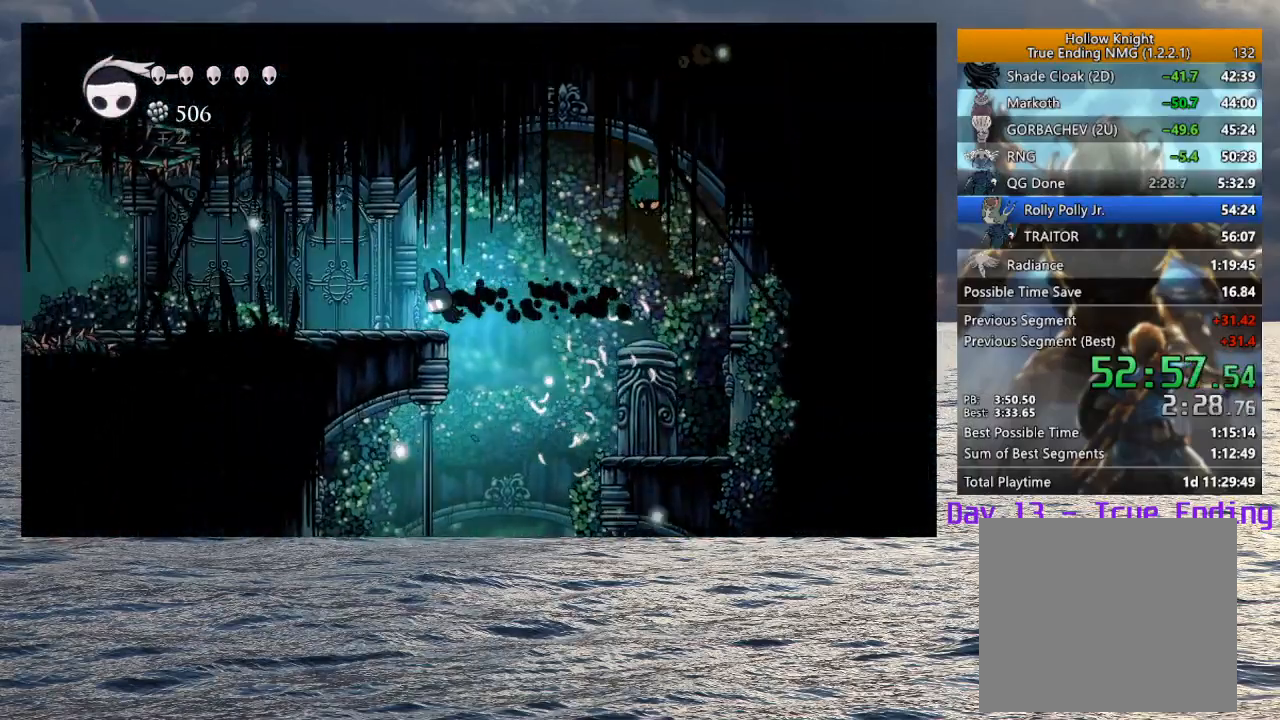
{"buttons": ["R2"], "left_stick": "left", "right_stick": "center", "events": [[67, "left_stick", "left"], [250, "R2", "down"], [400, "R2", "up"], [450, "R2", "down"]]}
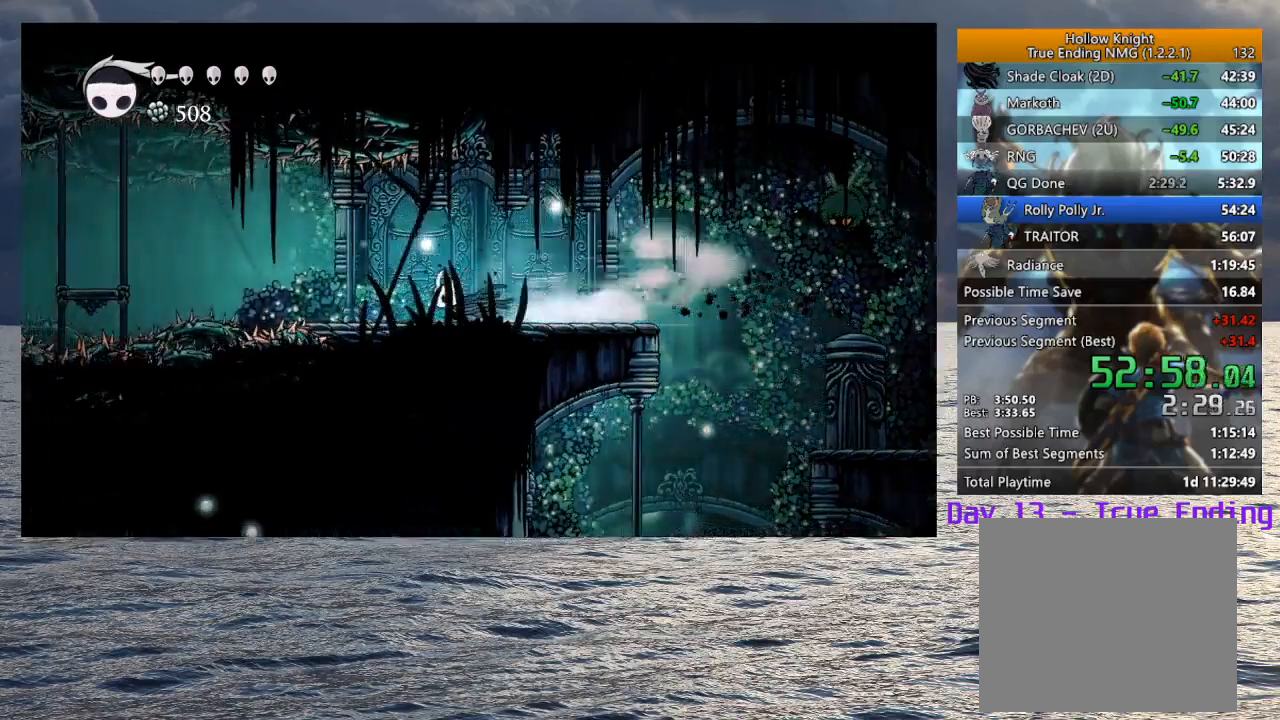
{"buttons": ["CROSS", "R2"], "left_stick": "left", "right_stick": "center", "events": [[83, "R2", "up"], [317, "CROSS", "down"], [467, "R2", "down"]]}
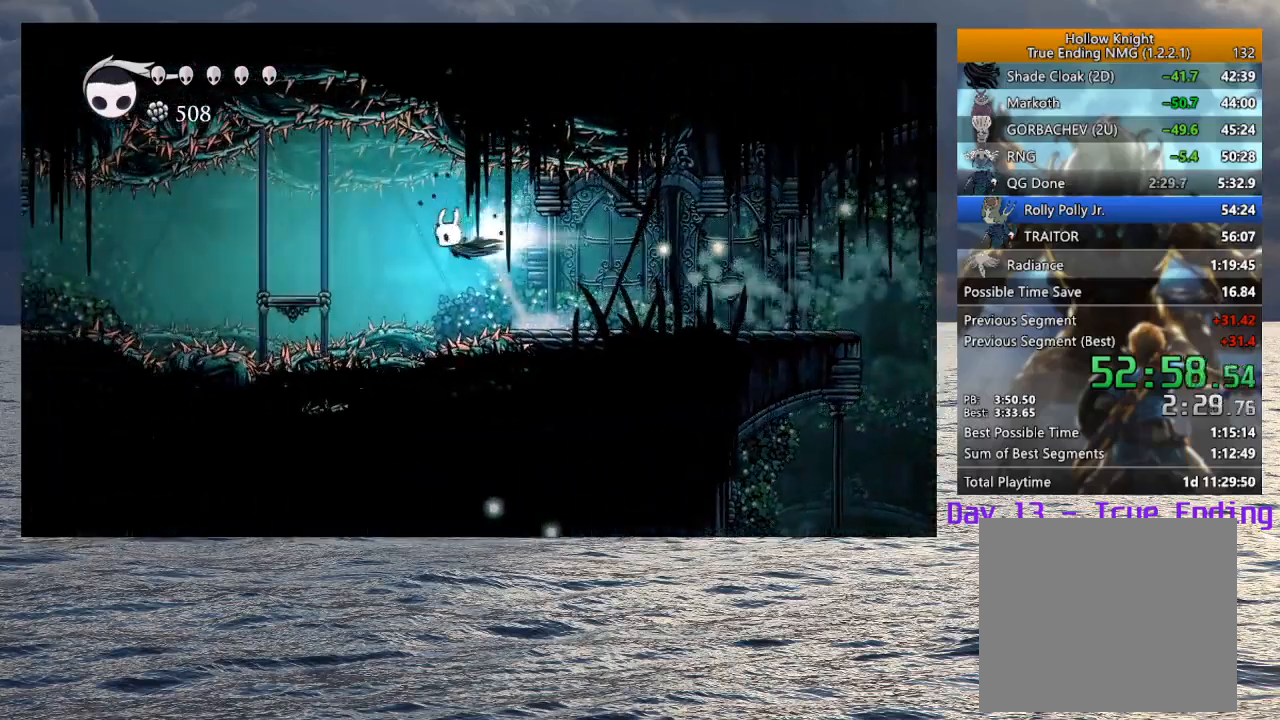
{"buttons": ["R2"], "left_stick": "left", "right_stick": "center", "events": [[83, "CROSS", "up"], [100, "R2", "up"], [233, "left_stick", "center"], [433, "left_stick", "left"], [500, "R2", "down"]]}
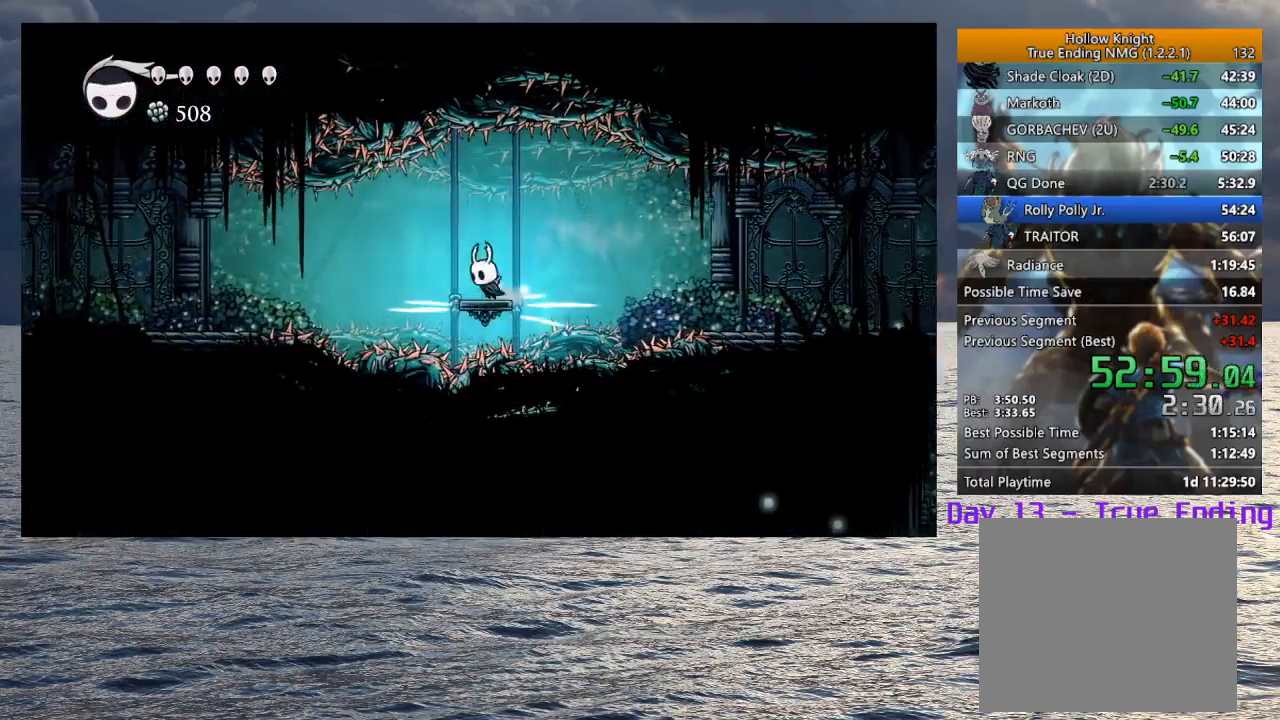
{"buttons": [], "left_stick": "left", "right_stick": "center", "events": [[250, "R2", "up"]]}
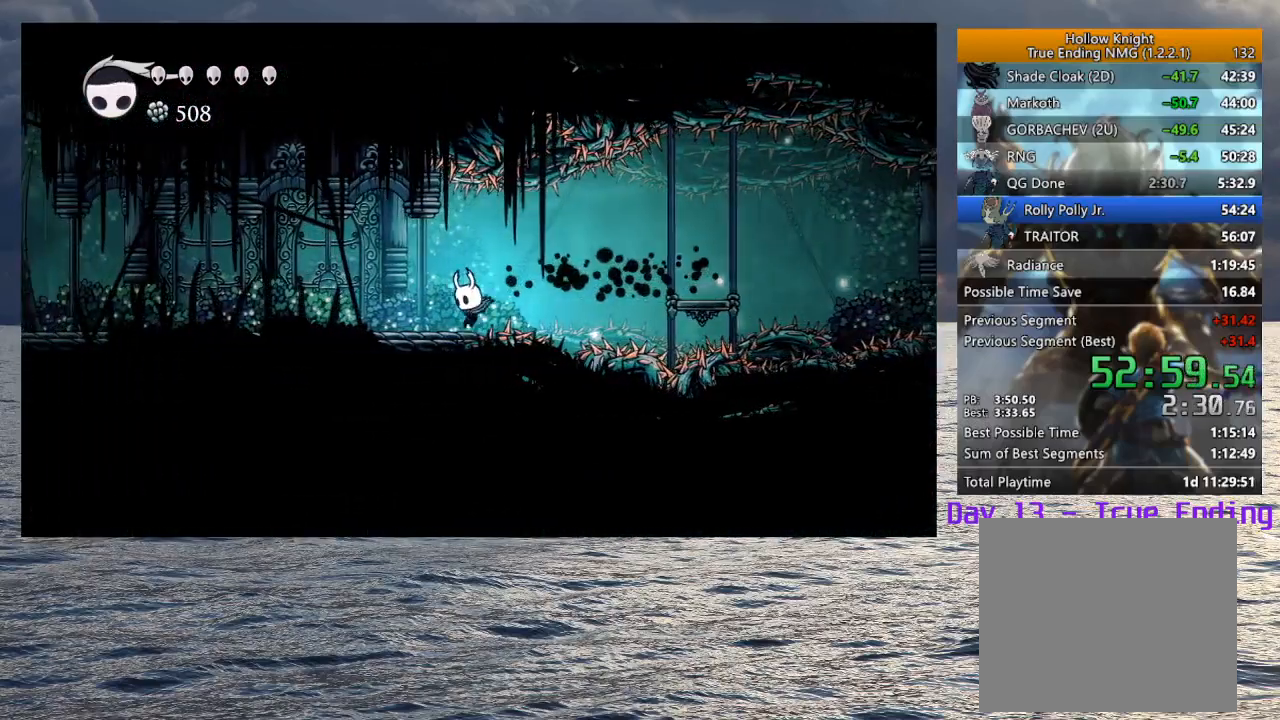
{"buttons": [], "left_stick": "left", "right_stick": "center", "events": [[83, "R2", "down"], [250, "R2", "up"], [300, "R2", "down"], [433, "R2", "up"]]}
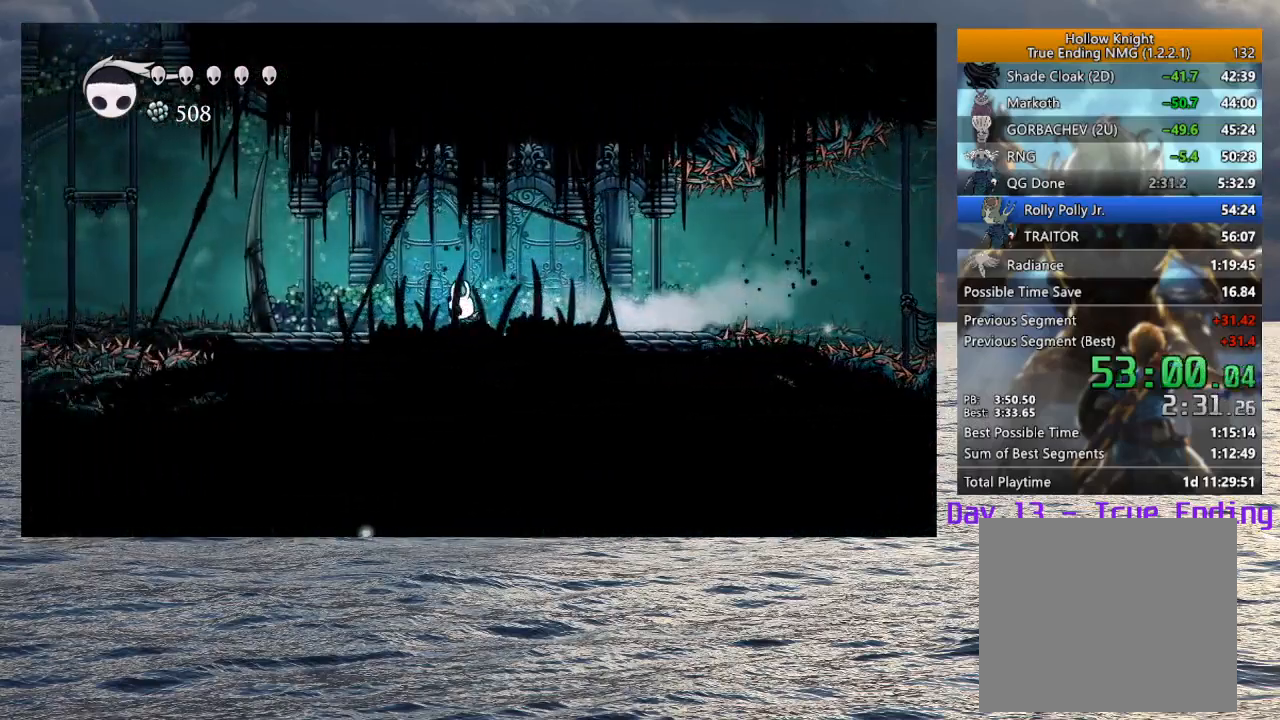
{"buttons": [], "left_stick": "left", "right_stick": "center", "events": []}
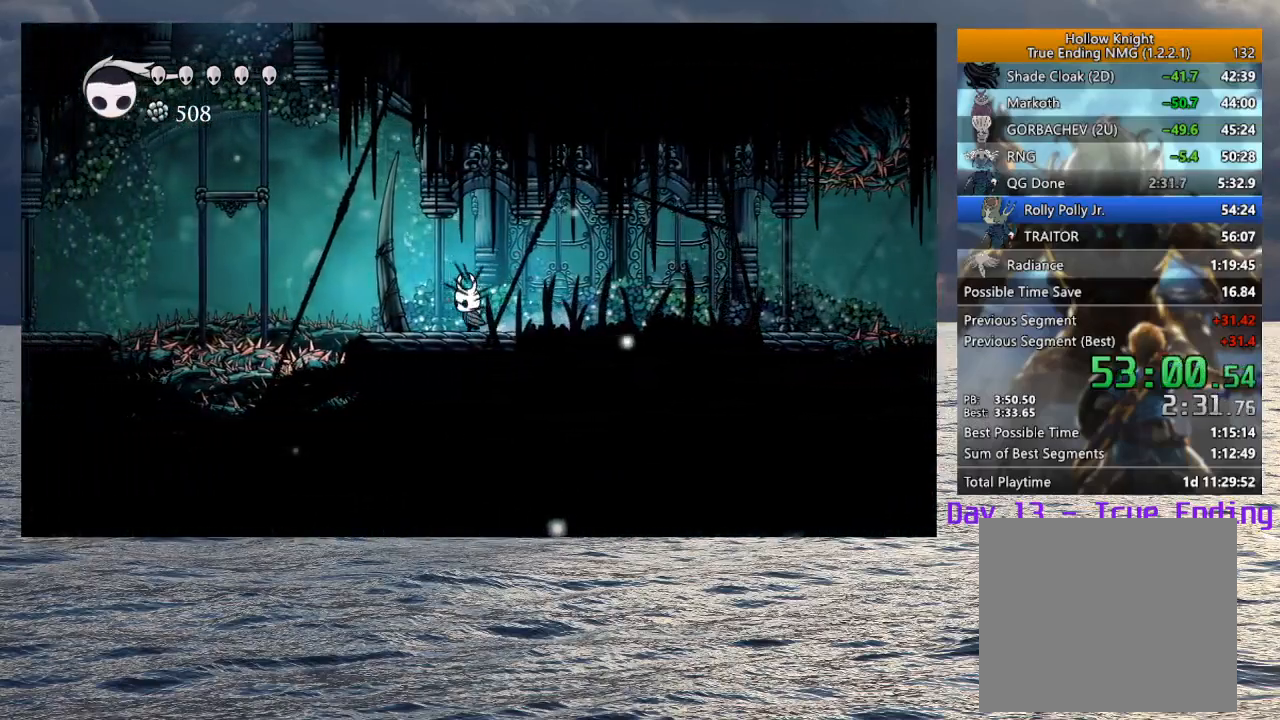
{"buttons": ["CROSS"], "left_stick": "left", "right_stick": "center", "events": [[250, "CROSS", "down"]]}
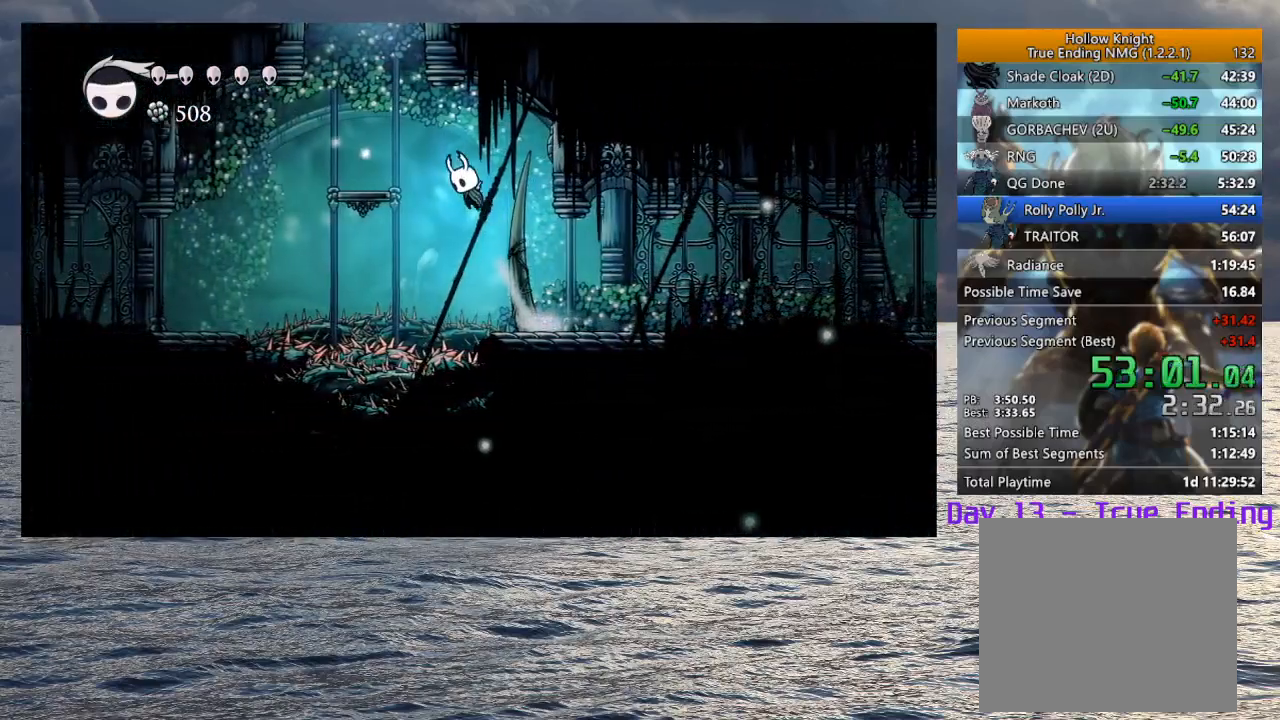
{"buttons": ["CROSS"], "left_stick": "up-right", "right_stick": "center", "events": [[83, "CROSS", "up"], [133, "CROSS", "down"], [417, "left_stick", "up-right"]]}
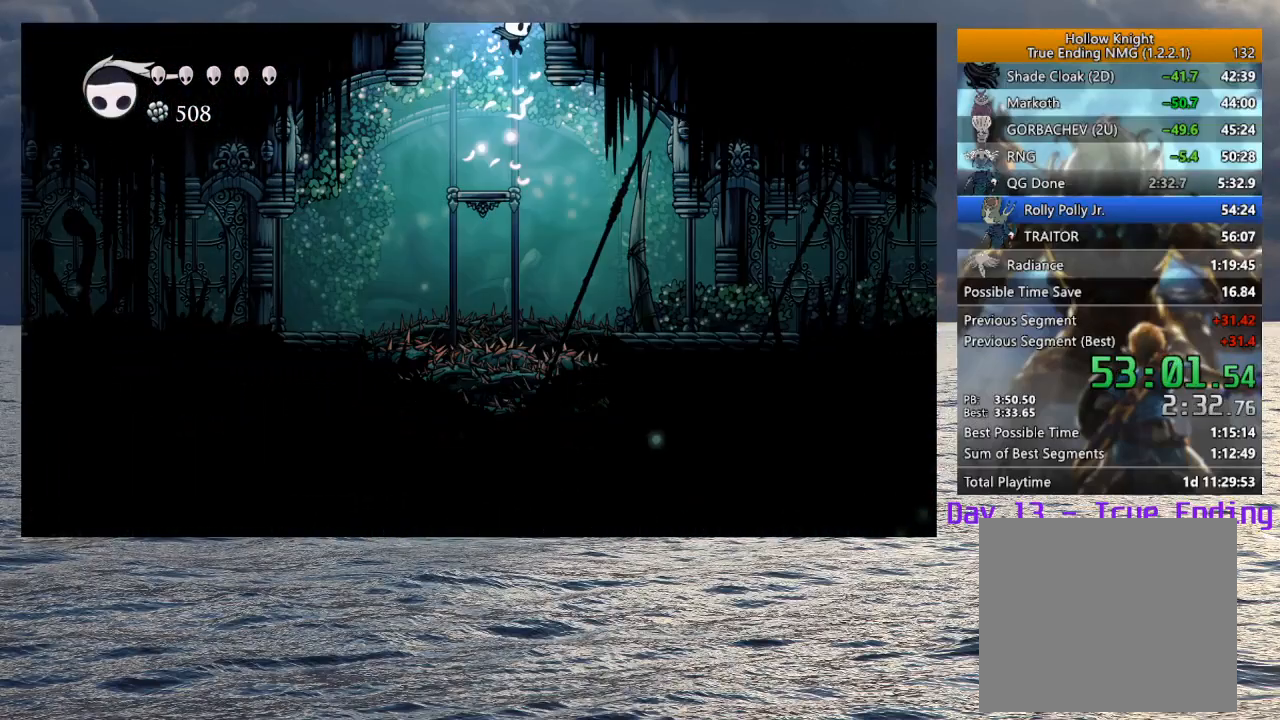
{"buttons": ["CROSS"], "left_stick": "right", "right_stick": "center", "events": [[283, "left_stick", "right"]]}